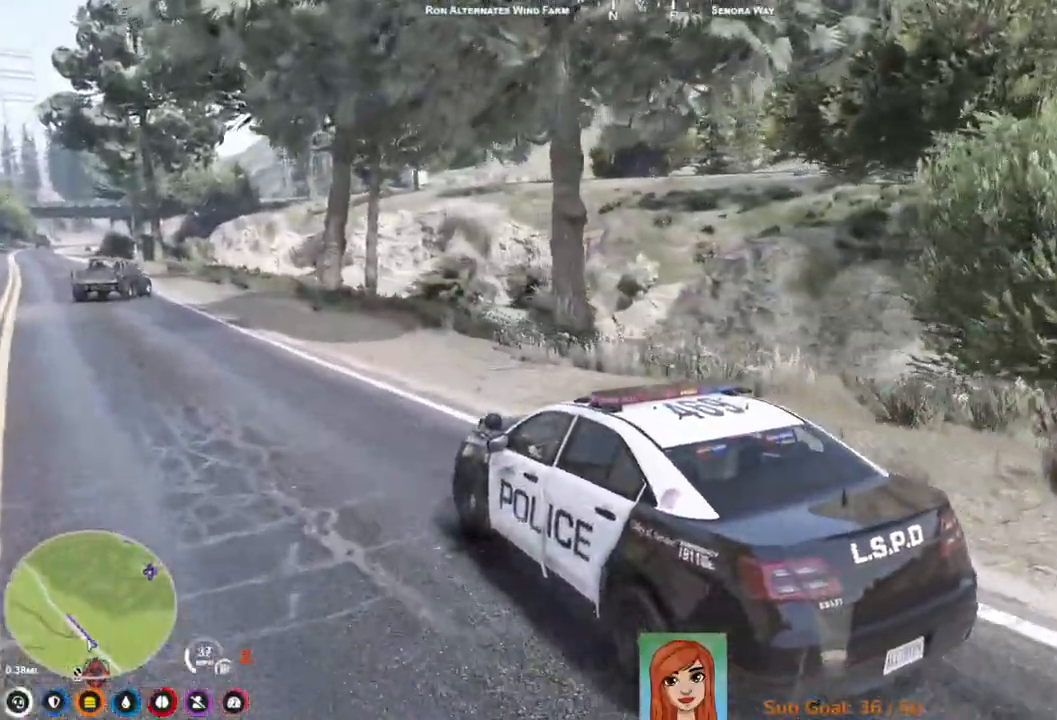
Gameplay with keyboard; each line is a JSON object with the keys held at the frame after it. "events" lists presses ("down") and releases ("up") of "a", "ctrl", "d", "e", "q", "s", "shift", "space" and "w" between this image and that frame as [ms after this image, input, new state], when the widget could be followed in between. No other keys are recorded. Mouse input is not recorded.
{"keys": ["d"], "events": [[67, "d", "up"], [200, "d", "down"], [383, "s", "up"]]}
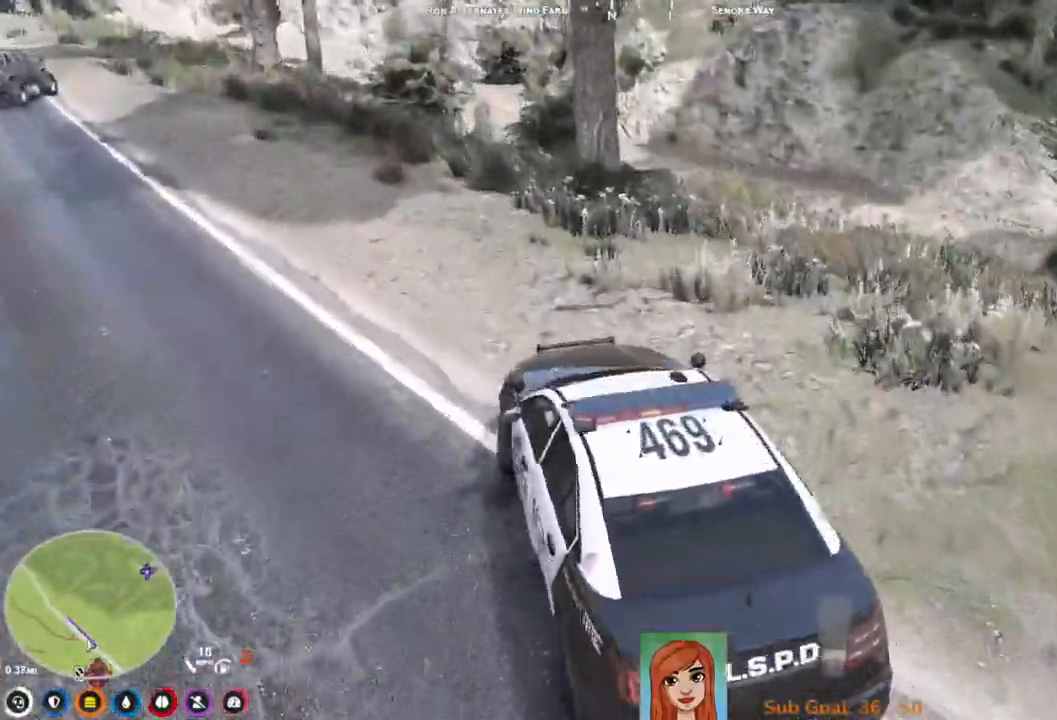
{"keys": ["w"], "events": [[67, "d", "up"], [233, "d", "down"], [367, "d", "up"], [433, "w", "down"]]}
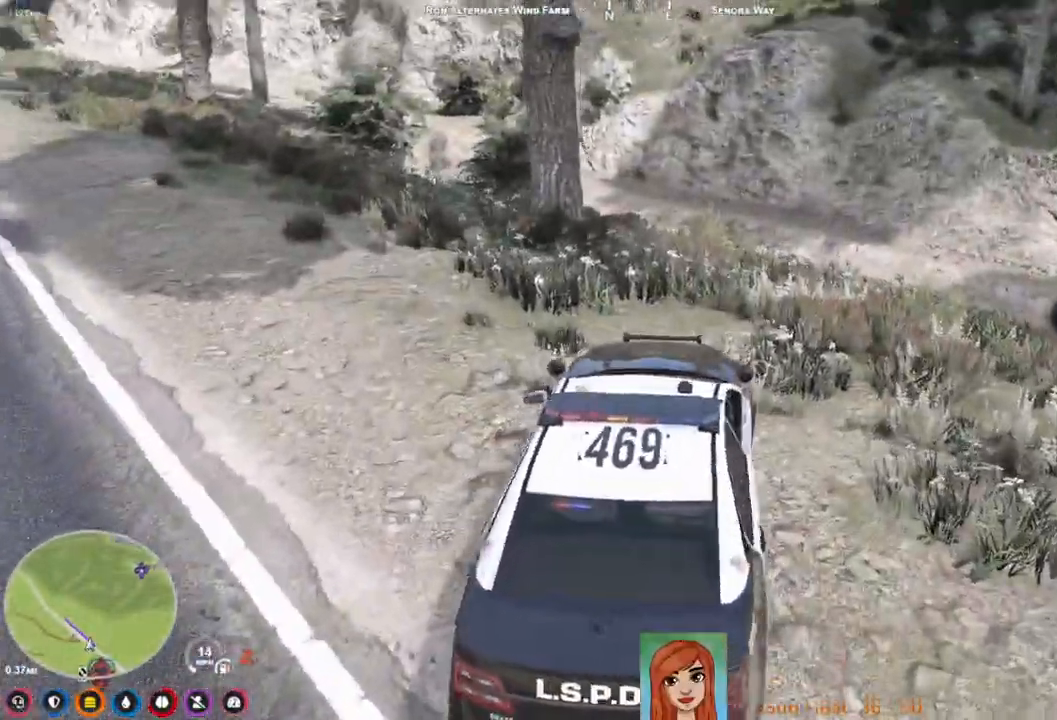
{"keys": [], "events": [[417, "w", "up"]]}
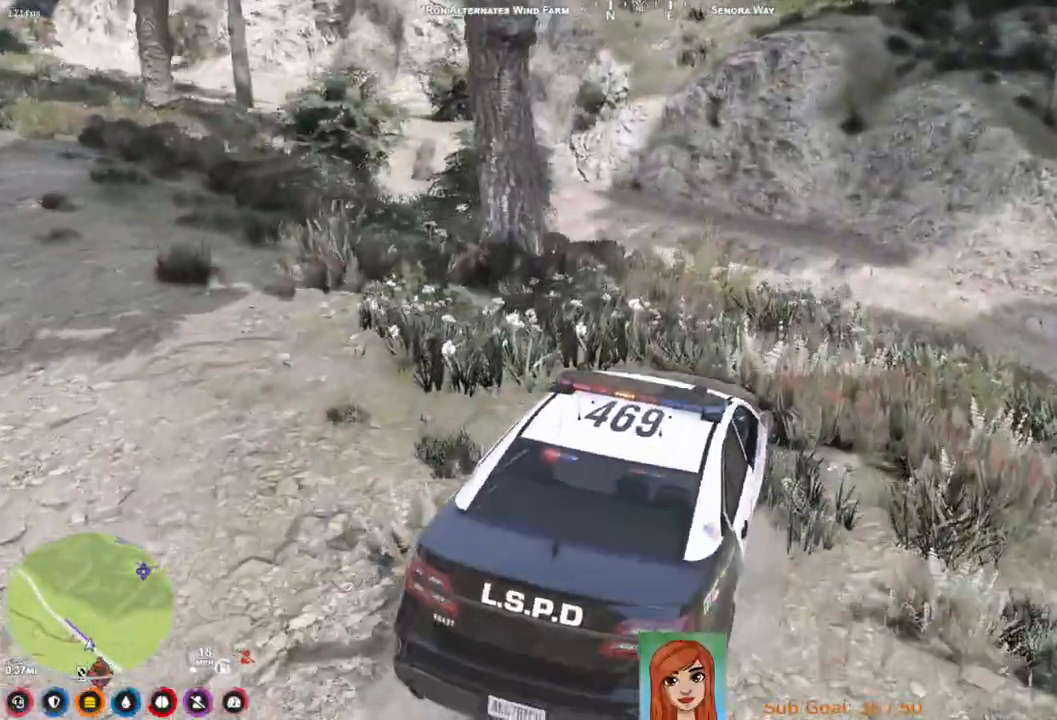
{"keys": ["w"], "events": [[367, "a", "down"], [483, "a", "up"], [500, "w", "down"]]}
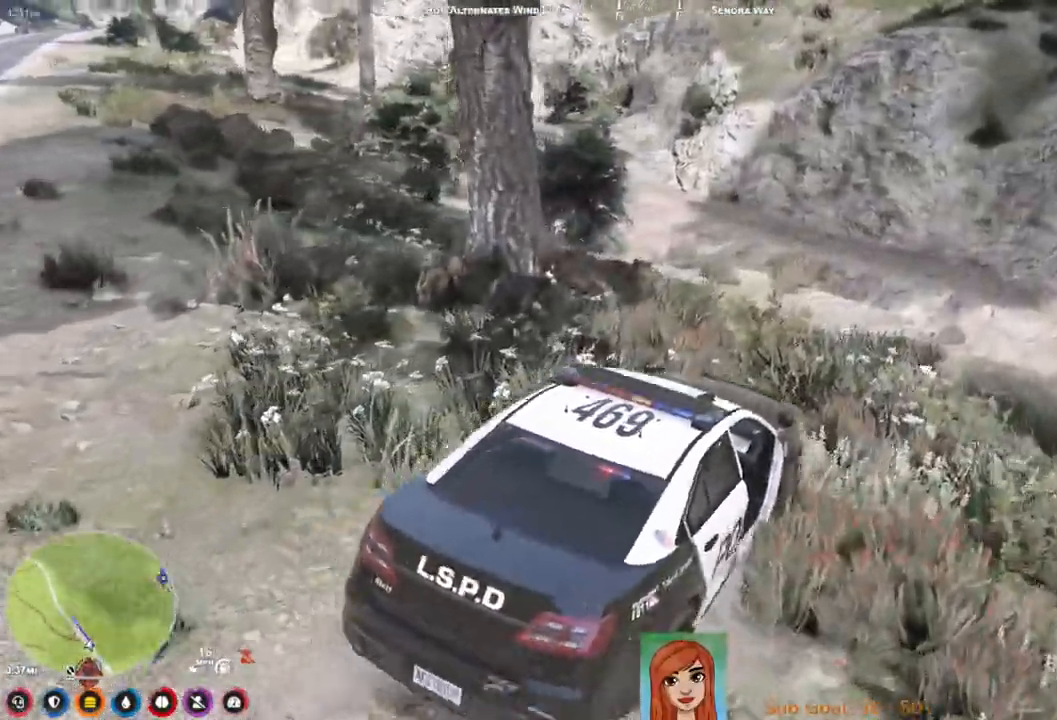
{"keys": ["w"], "events": []}
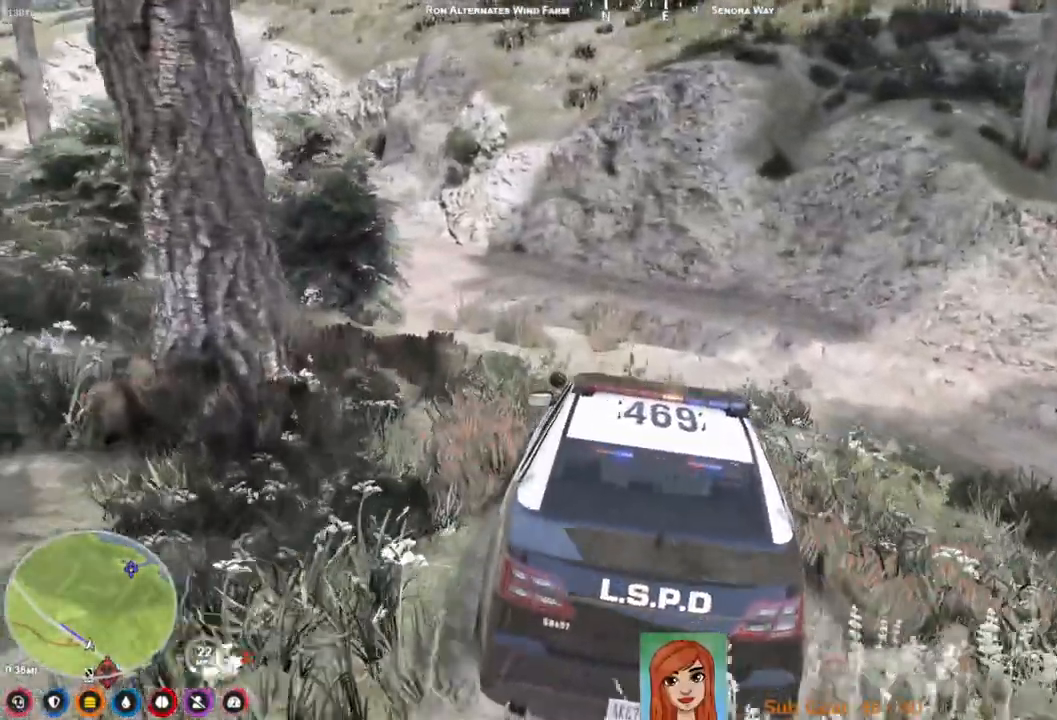
{"keys": [], "events": [[17, "w", "up"]]}
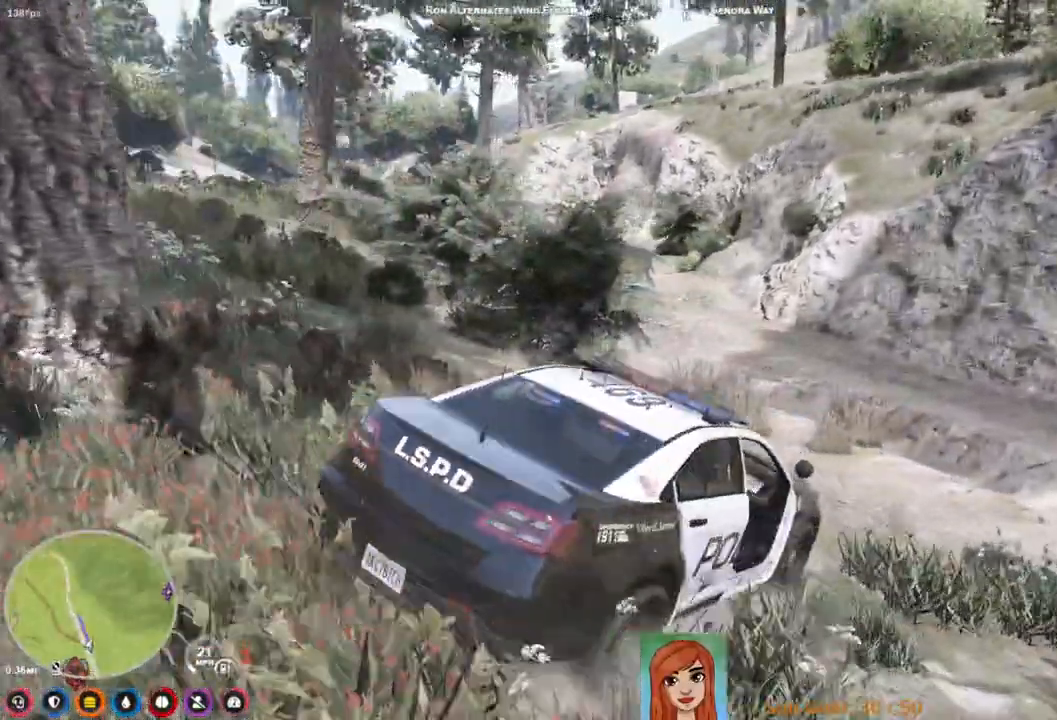
{"keys": [], "events": [[233, "s", "down"], [433, "s", "up"]]}
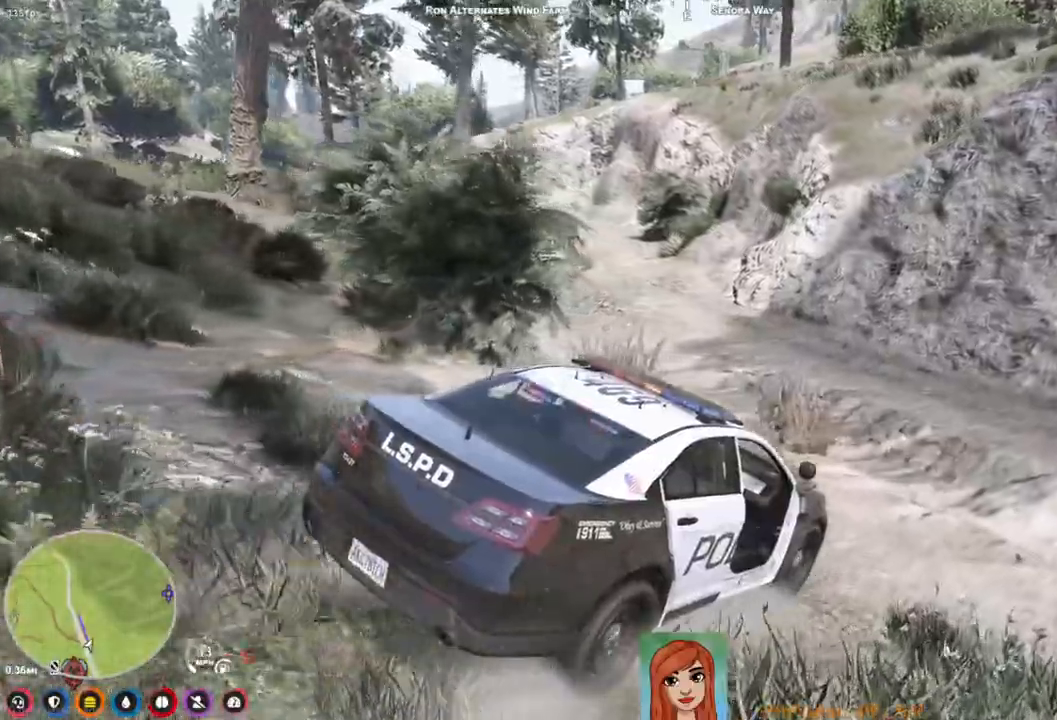
{"keys": ["w"], "events": [[33, "a", "down"], [383, "w", "down"], [467, "a", "up"]]}
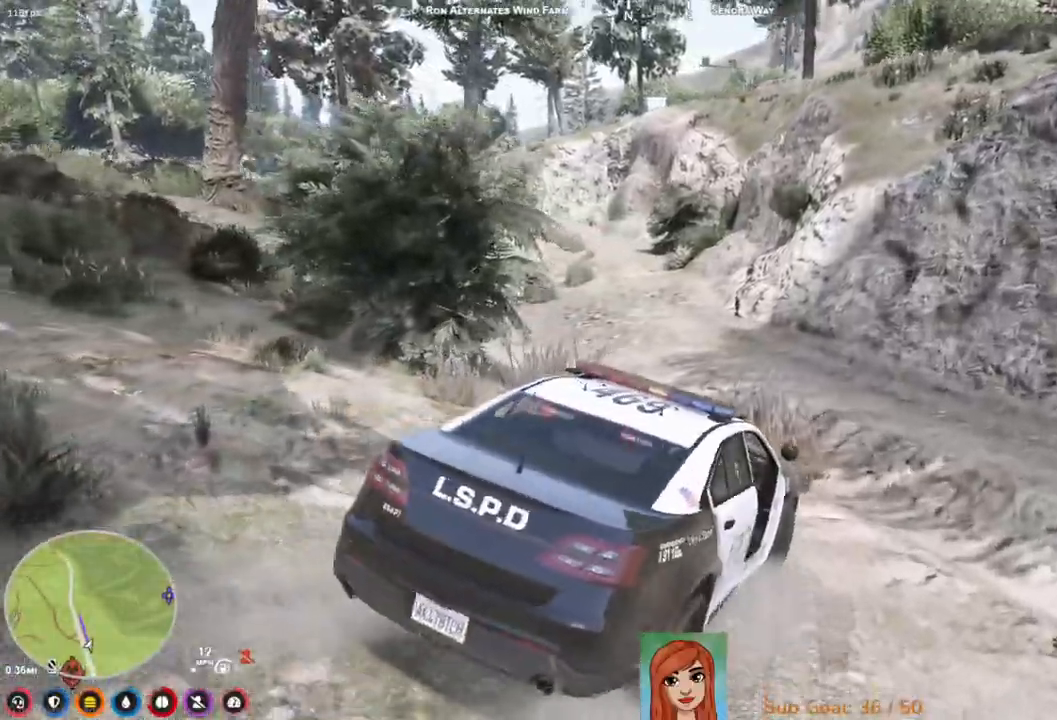
{"keys": ["a", "w"], "events": [[500, "a", "down"]]}
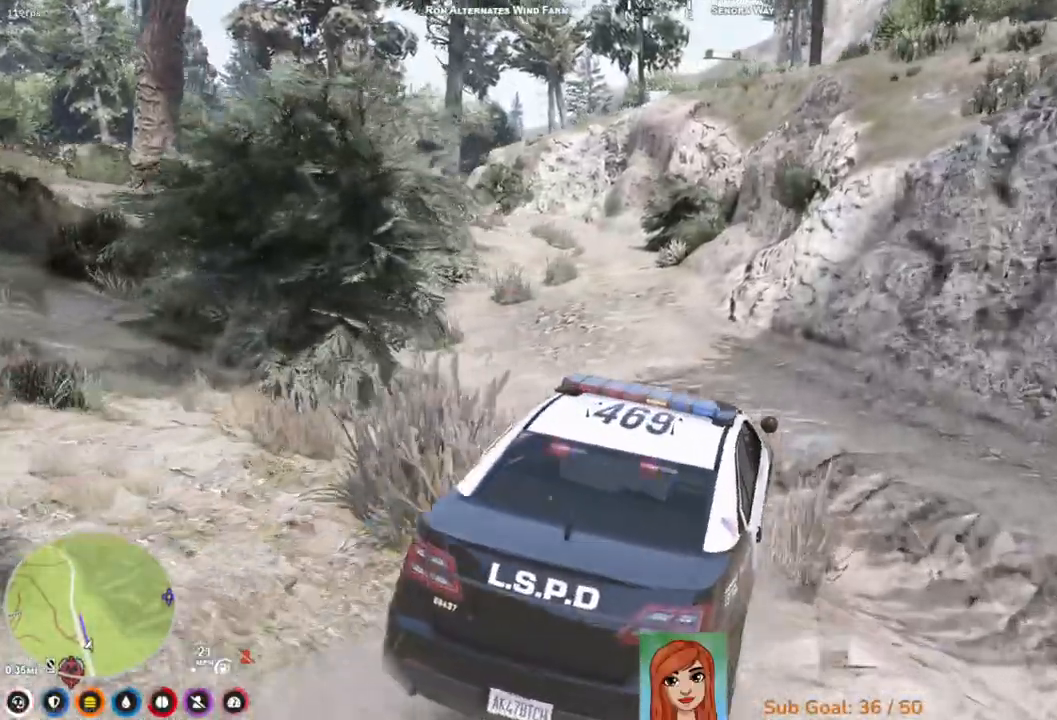
{"keys": [], "events": [[167, "w", "up"], [250, "a", "up"], [350, "a", "down"], [433, "a", "up"]]}
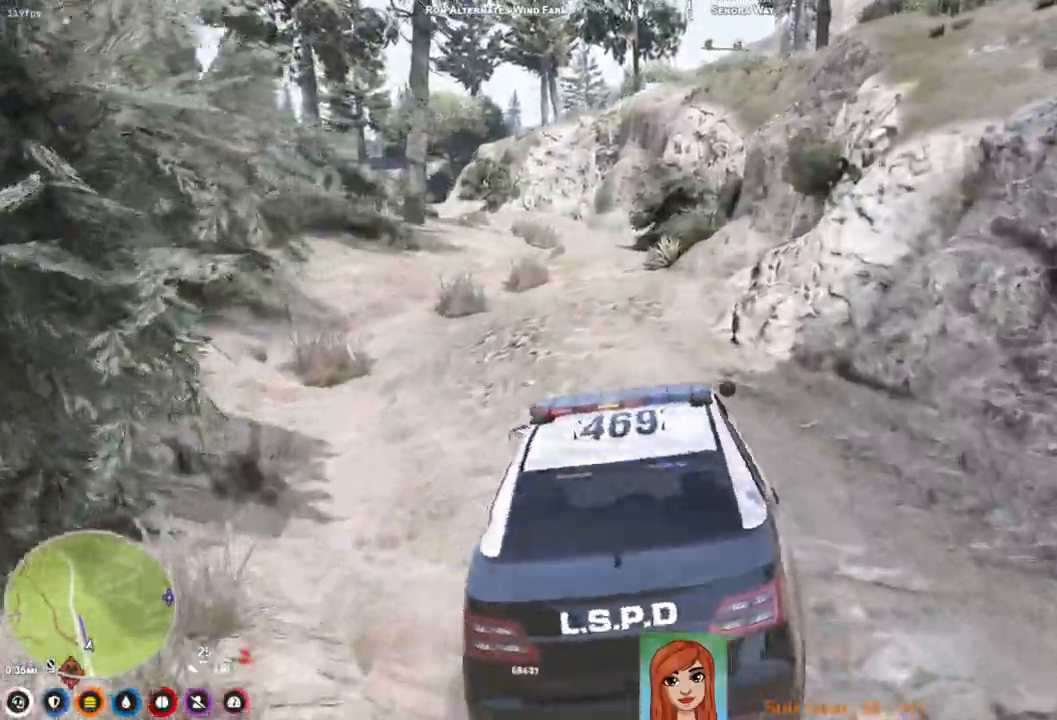
{"keys": ["d", "w"], "events": [[150, "w", "down"], [367, "d", "down"]]}
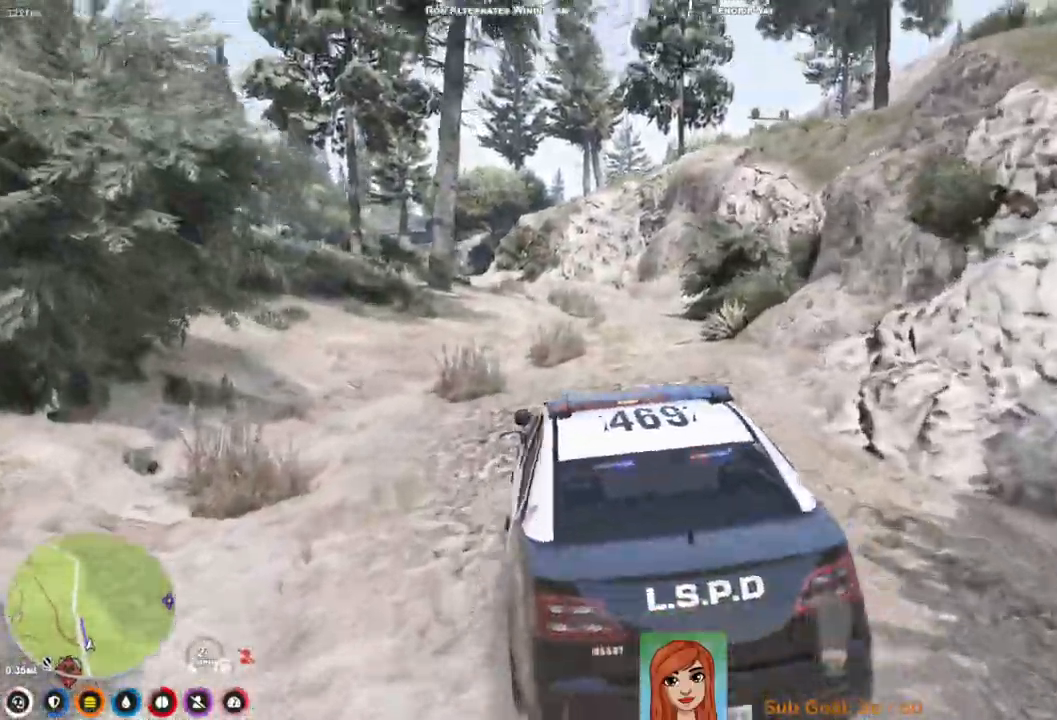
{"keys": [], "events": [[17, "d", "up"], [100, "w", "up"]]}
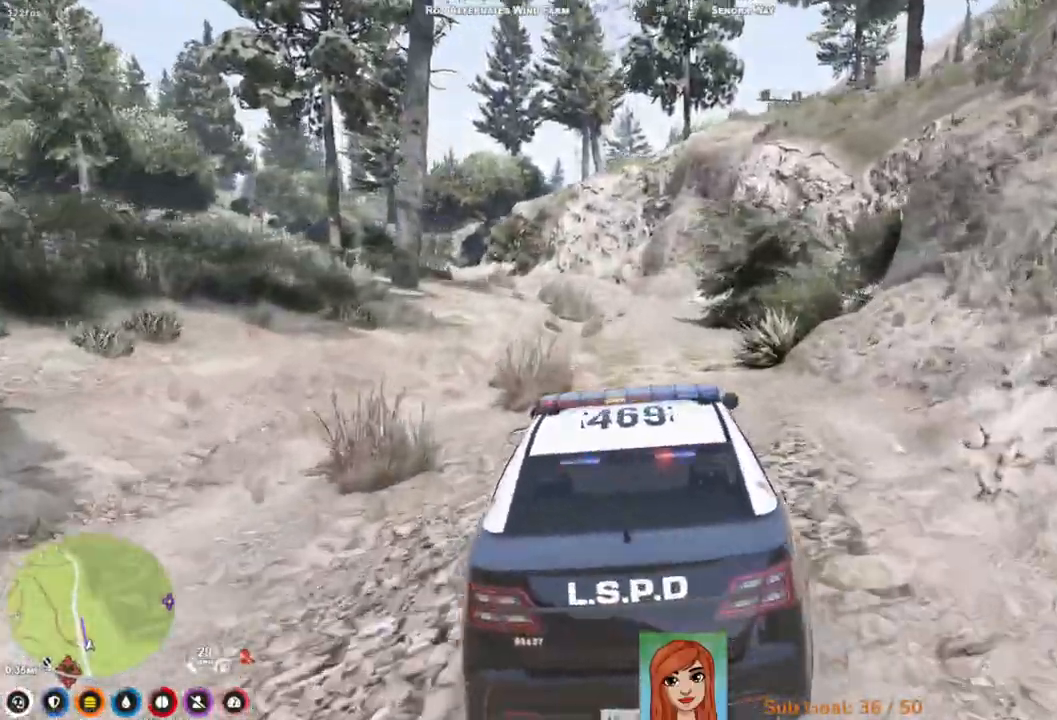
{"keys": ["w"], "events": [[167, "w", "down"]]}
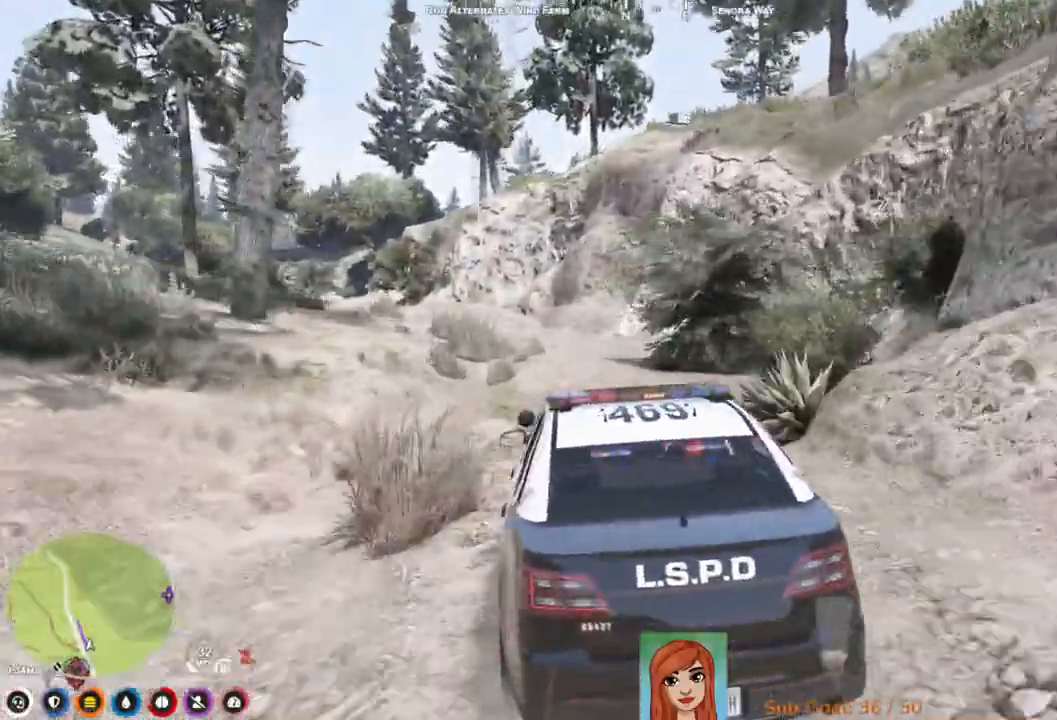
{"keys": ["w"], "events": []}
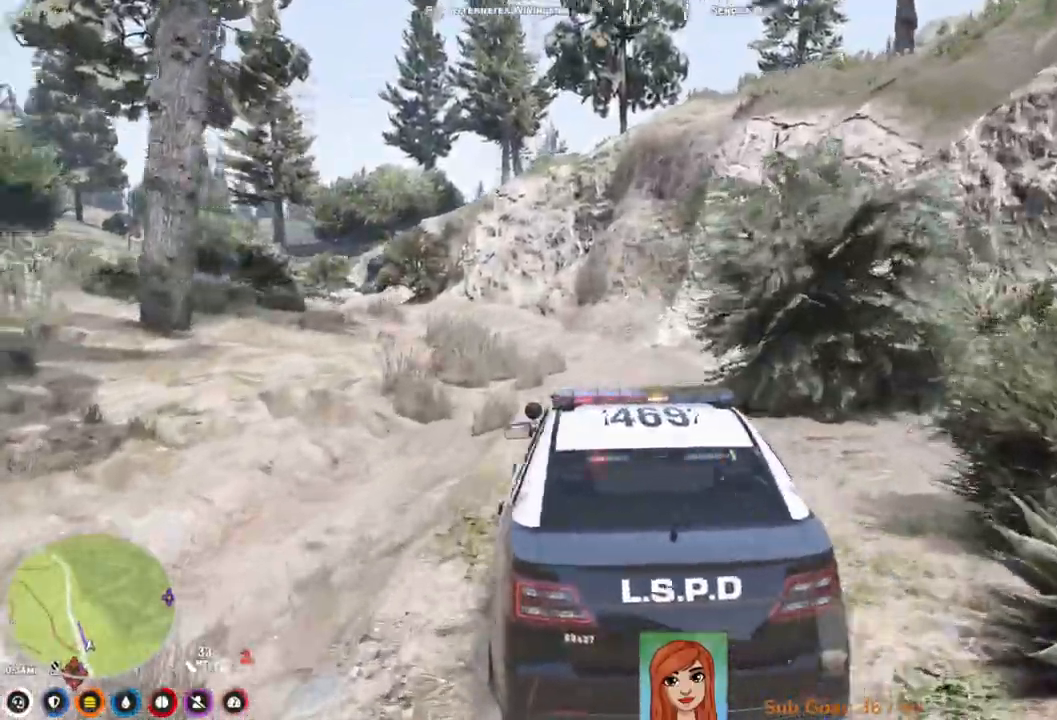
{"keys": ["a", "w"], "events": [[450, "a", "down"]]}
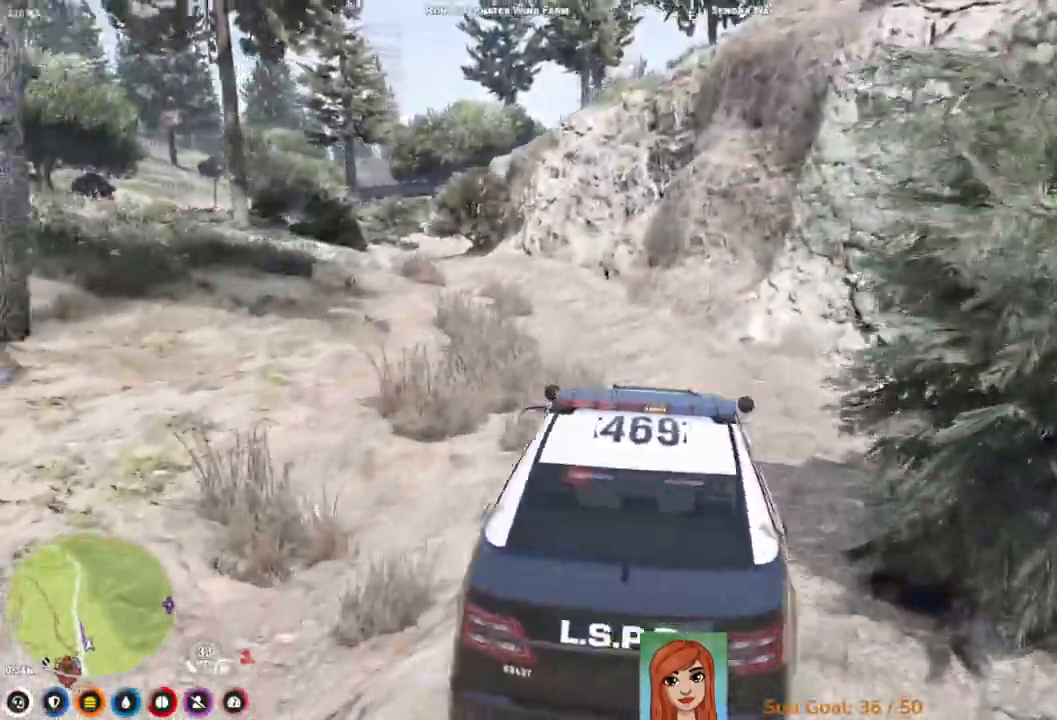
{"keys": [], "events": [[117, "a", "up"], [167, "w", "up"], [267, "a", "down"], [400, "a", "up"]]}
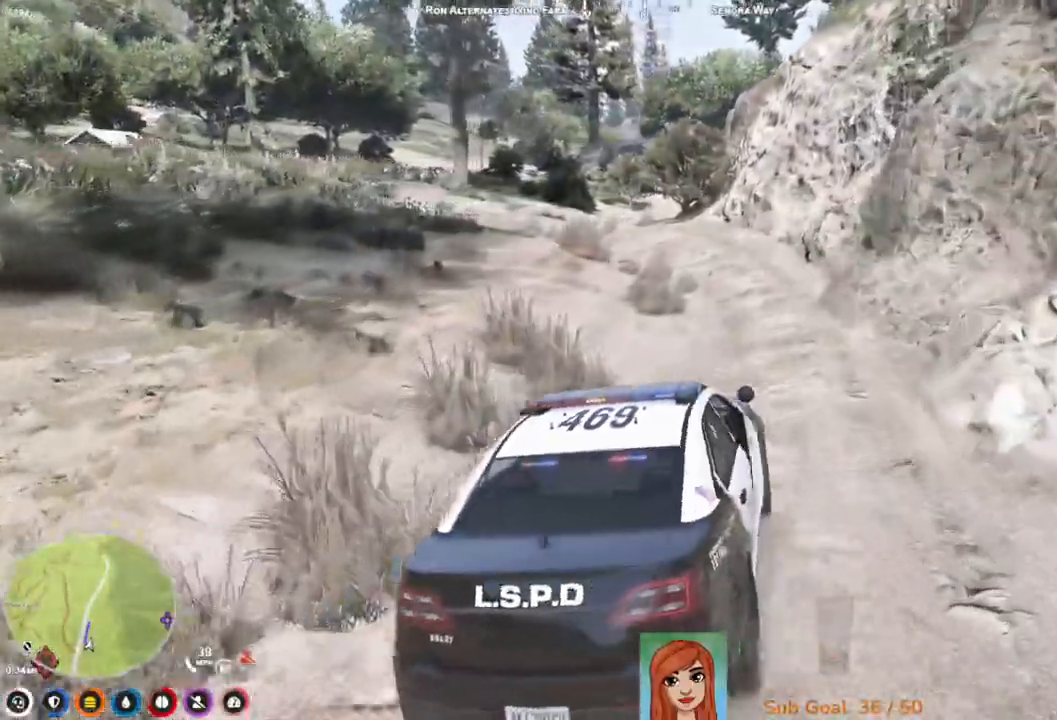
{"keys": ["w"], "events": [[100, "a", "down"], [100, "w", "down"], [200, "a", "up"]]}
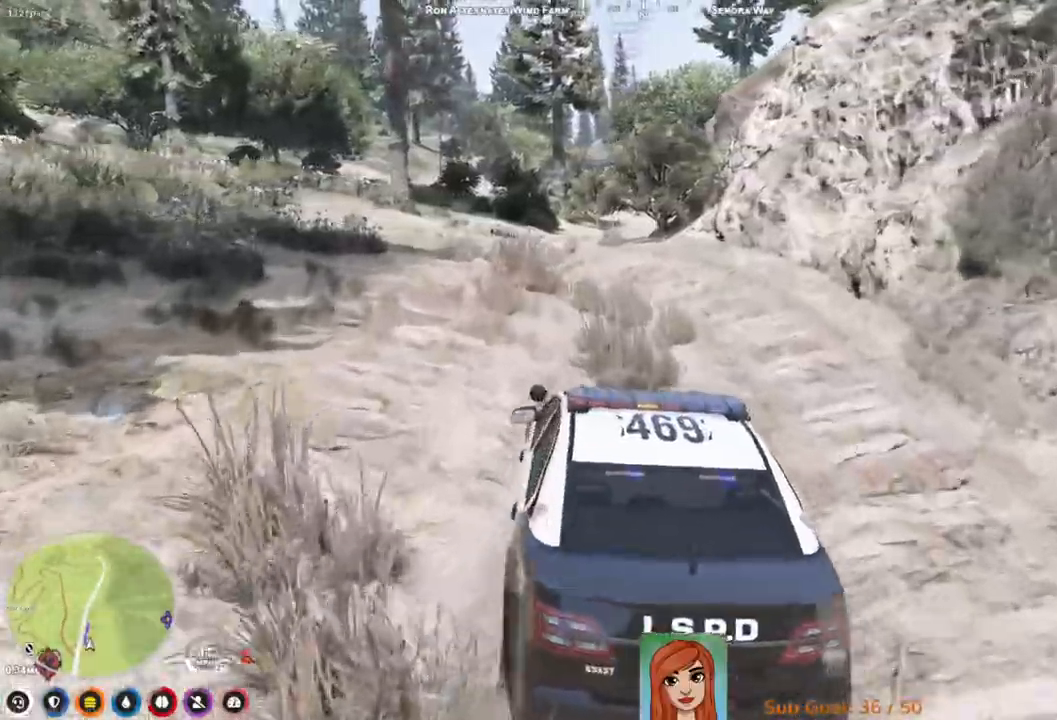
{"keys": ["w"], "events": [[317, "a", "down"], [417, "a", "up"]]}
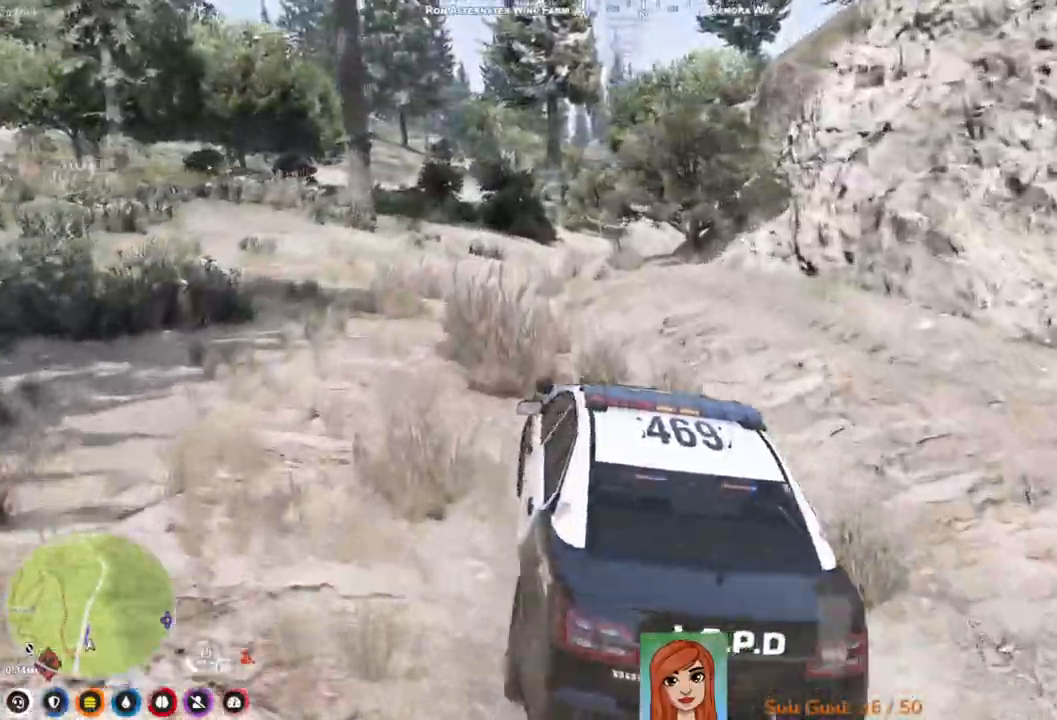
{"keys": [], "events": [[50, "w", "up"], [233, "d", "down"], [350, "d", "up"]]}
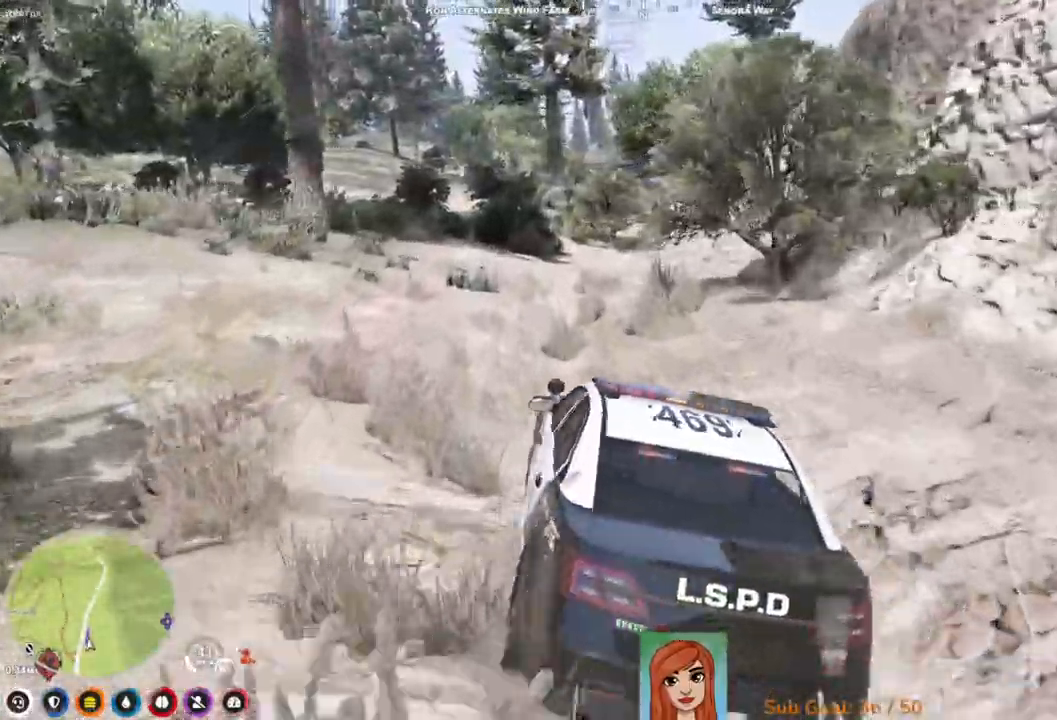
{"keys": ["d", "w"], "events": [[400, "w", "down"], [500, "d", "down"]]}
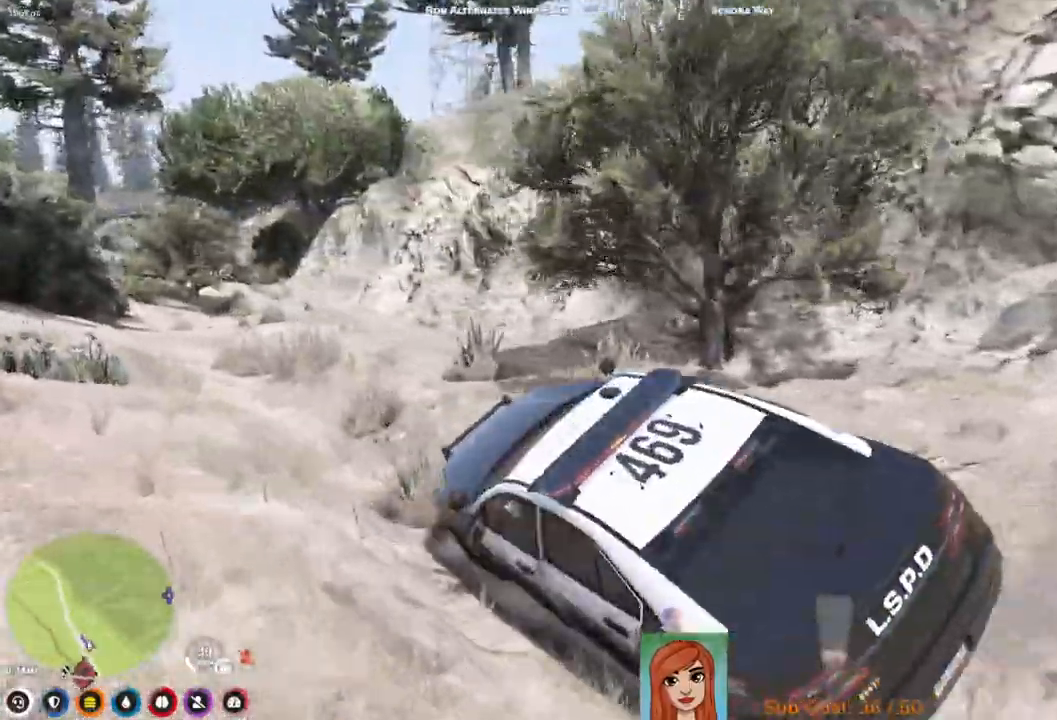
{"keys": [], "events": [[150, "d", "up"], [150, "w", "up"], [283, "d", "down"], [433, "d", "up"]]}
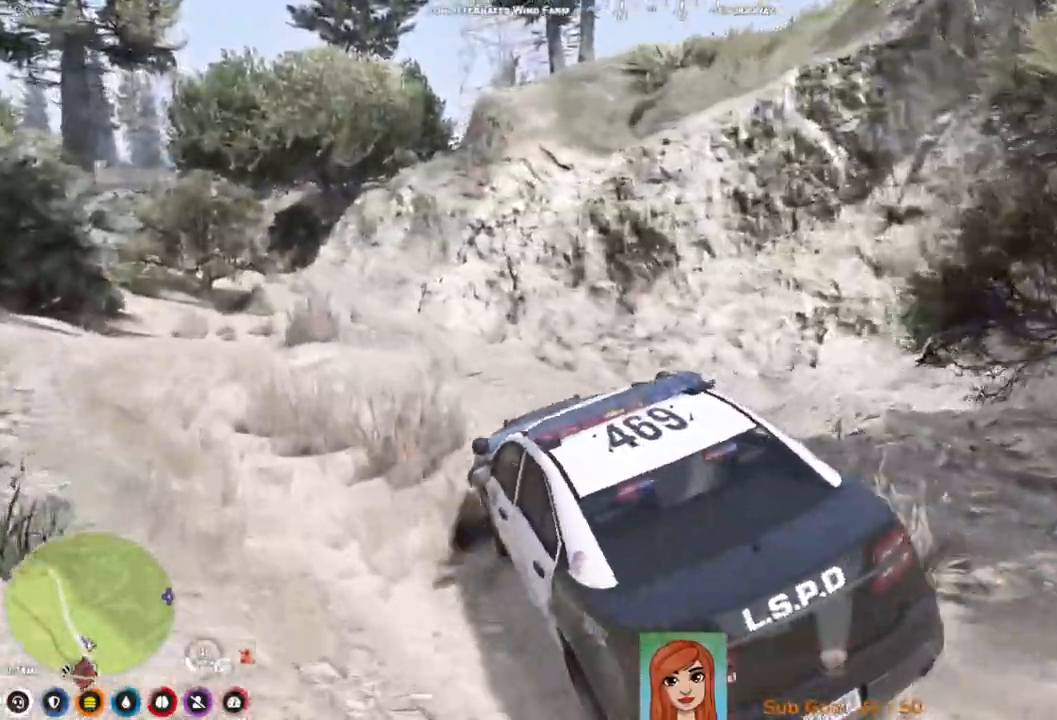
{"keys": ["w"], "events": [[167, "a", "down"], [233, "w", "down"], [417, "a", "up"]]}
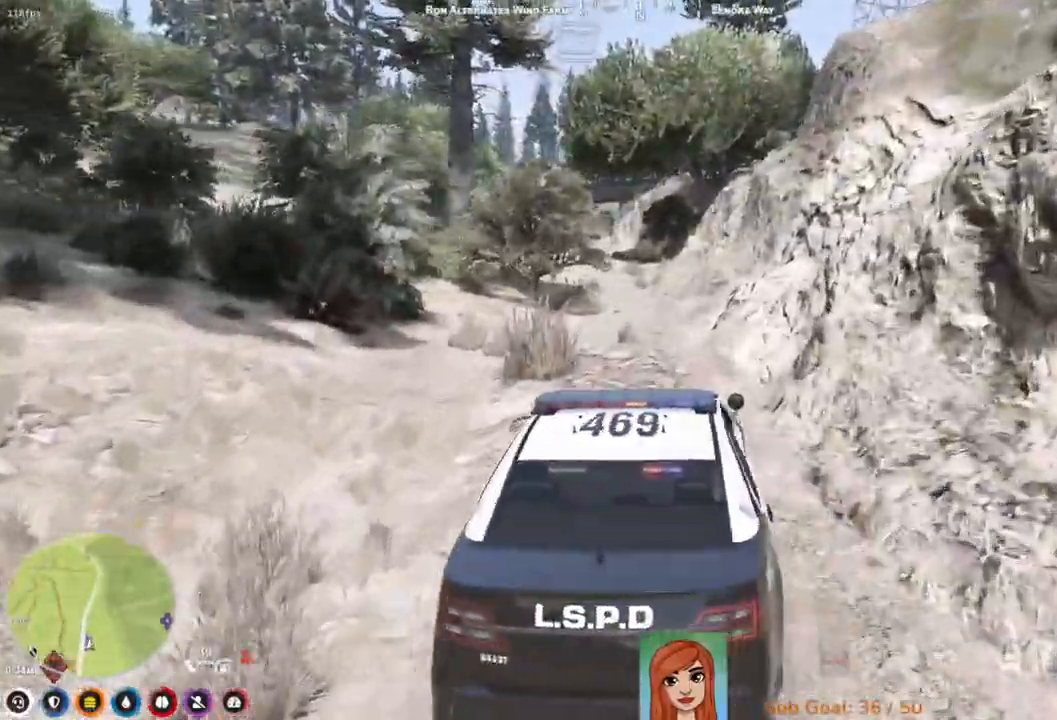
{"keys": ["w"], "events": [[83, "w", "up"], [200, "w", "down"], [300, "d", "down"], [500, "d", "up"]]}
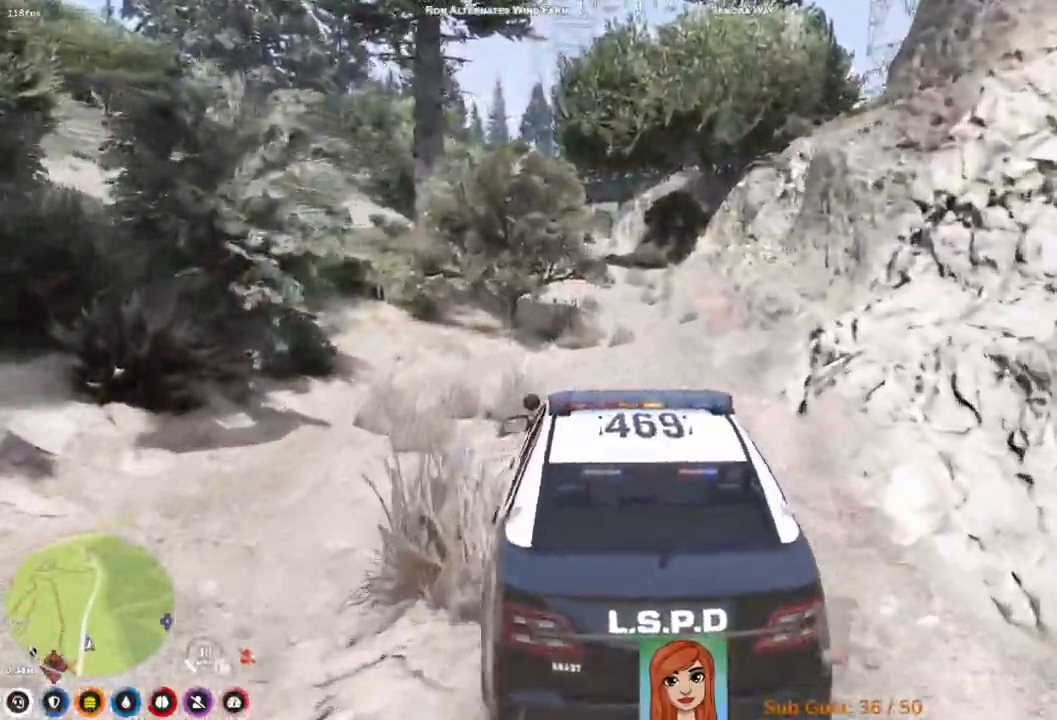
{"keys": ["w"], "events": [[50, "w", "up"], [200, "w", "down"], [367, "a", "down"], [433, "a", "up"]]}